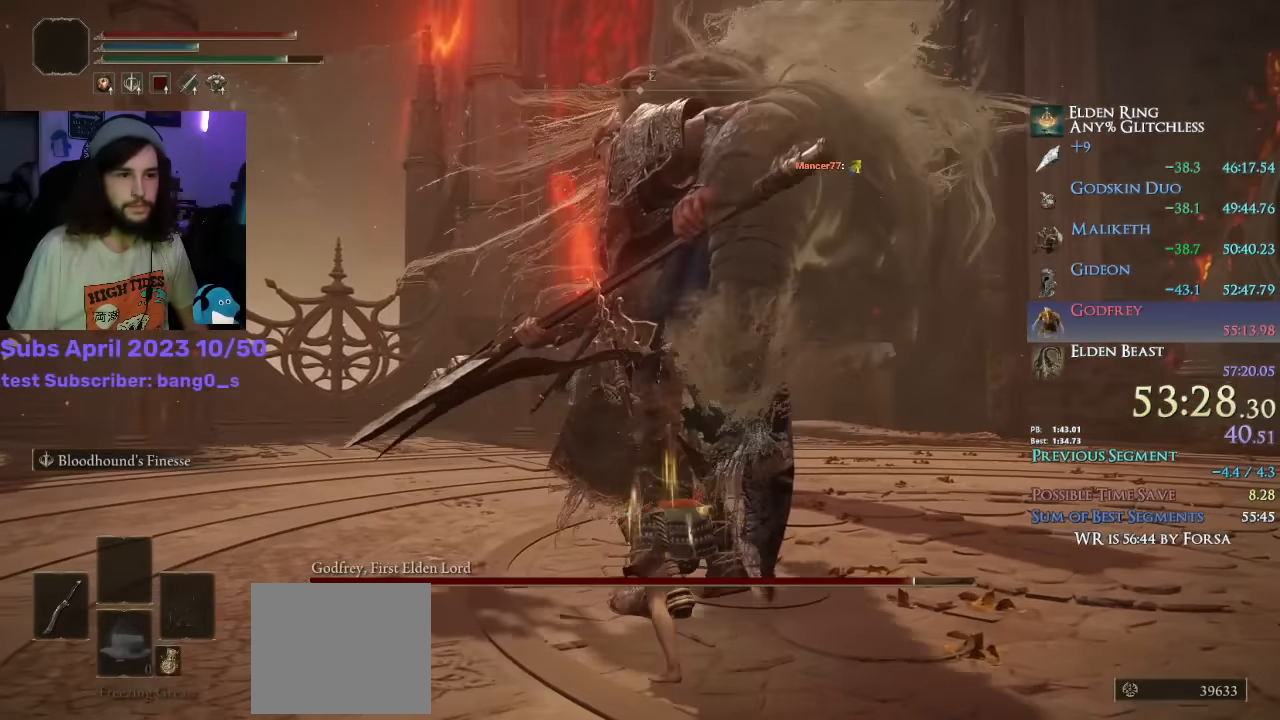
Gameplay with a controller (PlayStation layout); each line is a JSON object with the inputs held at the frame after it. "events" lists button and stick changes between this image and that frame as [ms after this image, input, new state], when the widget could be followed in between.
{"buttons": [], "left_stick": "up", "right_stick": "center", "events": [[167, "R1", "up"], [167, "R2", "up"]]}
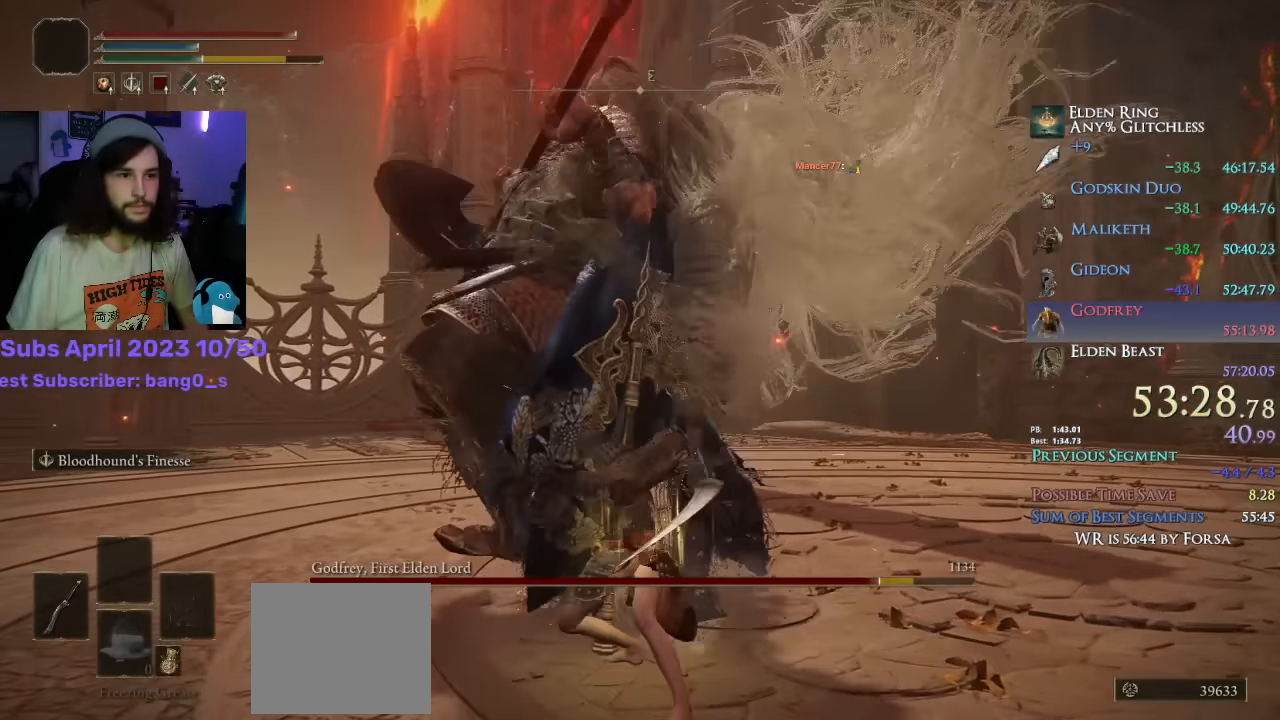
{"buttons": [], "left_stick": "left", "right_stick": "down-left", "events": [[150, "right_stick", "left"], [234, "right_stick", "down-left"], [300, "CIRCLE", "down"], [334, "left_stick", "left"], [417, "CIRCLE", "up"]]}
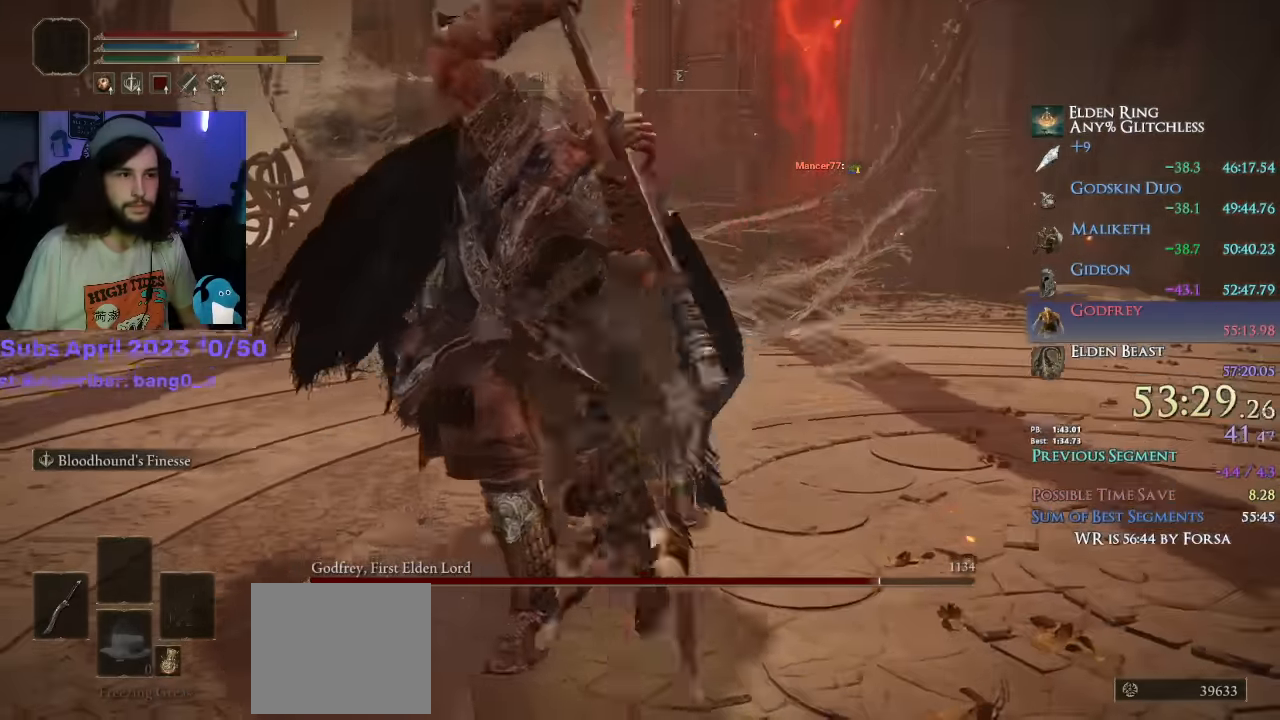
{"buttons": ["CIRCLE"], "left_stick": "up-left", "right_stick": "down-right", "events": [[200, "right_stick", "down-right"], [234, "R1", "down"], [300, "left_stick", "up-left"], [350, "R1", "up"], [417, "CIRCLE", "down"]]}
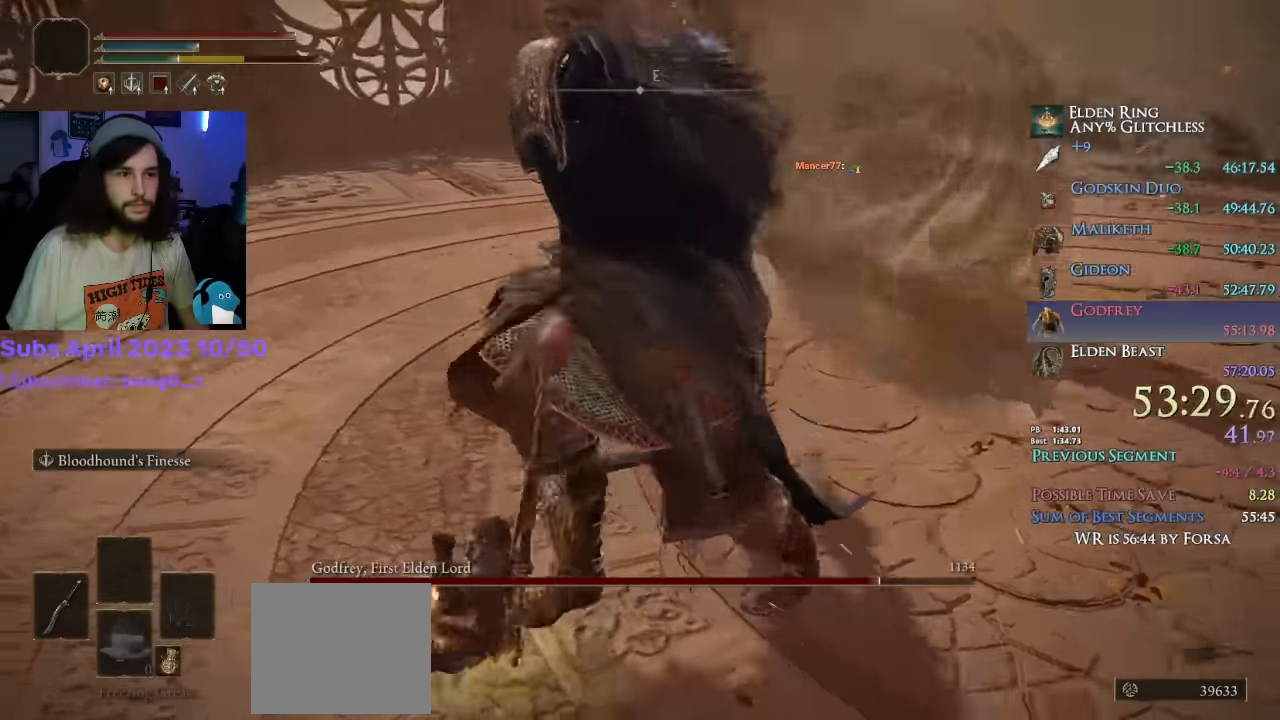
{"buttons": [], "left_stick": "up", "right_stick": "down-right", "events": [[84, "CIRCLE", "up"], [367, "left_stick", "up"]]}
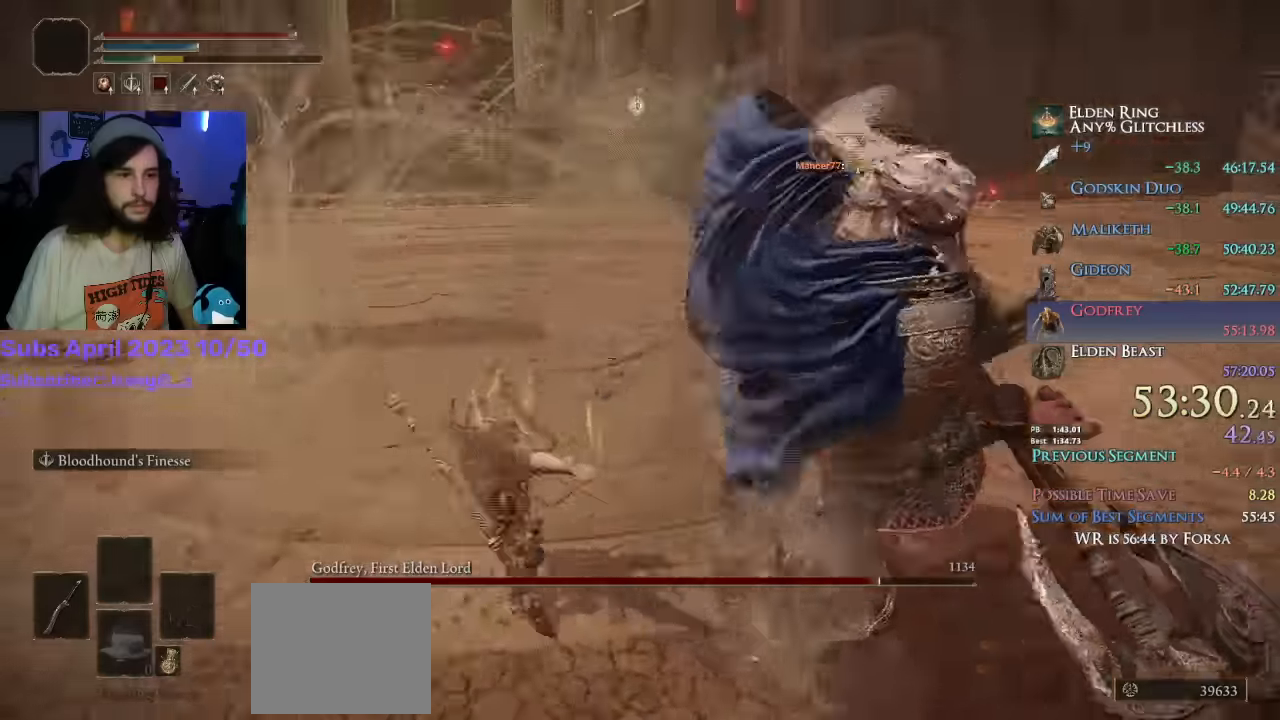
{"buttons": [], "left_stick": "down-left", "right_stick": "down-right", "events": [[267, "left_stick", "up-left"], [367, "left_stick", "down-left"]]}
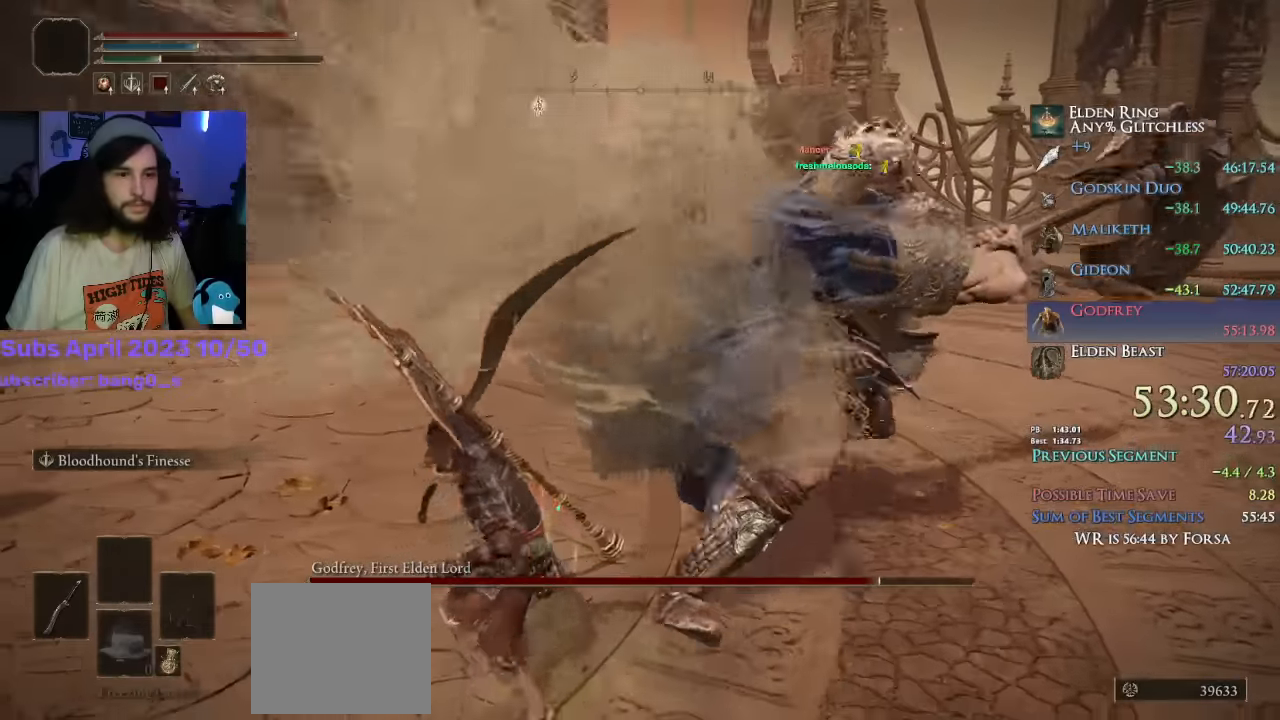
{"buttons": [], "left_stick": "up-right", "right_stick": "down-left", "events": [[167, "CIRCLE", "down"], [184, "left_stick", "down-right"], [217, "right_stick", "right"], [300, "CIRCLE", "up"], [350, "right_stick", "down-left"], [384, "left_stick", "up-right"]]}
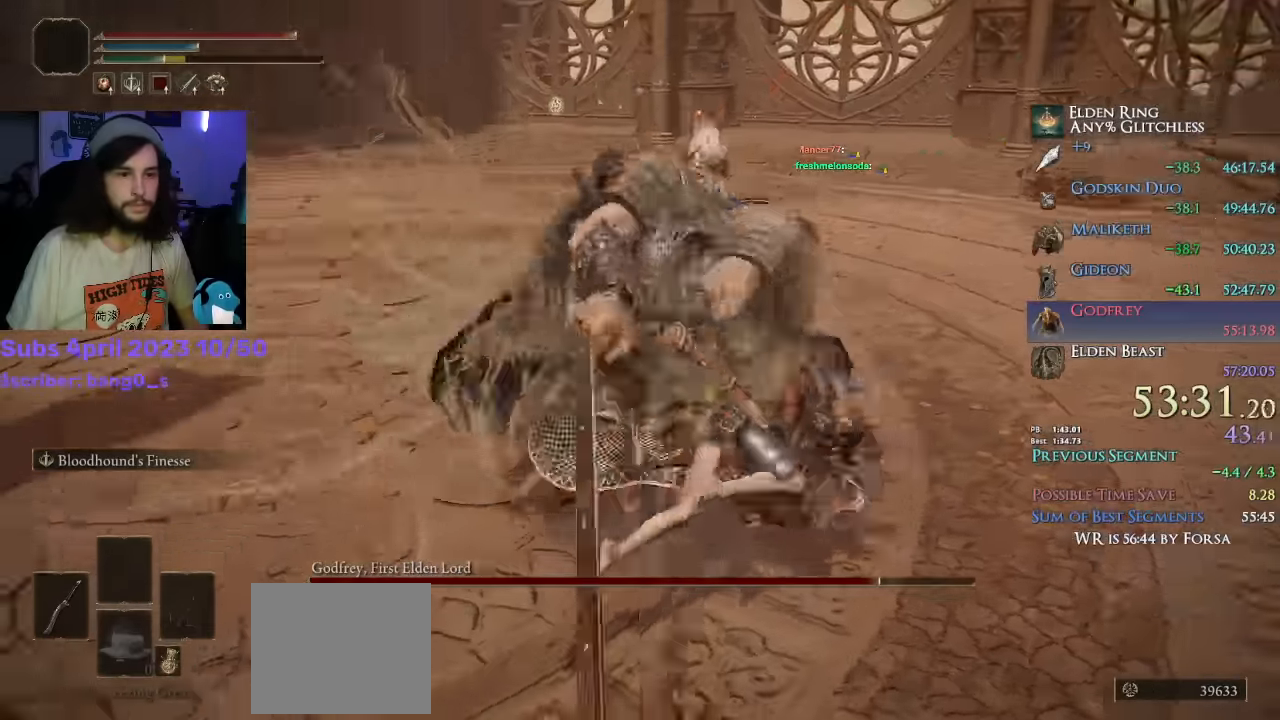
{"buttons": ["R1"], "left_stick": "up-left", "right_stick": "center", "events": [[150, "left_stick", "up-left"], [467, "R1", "down"], [500, "right_stick", "center"]]}
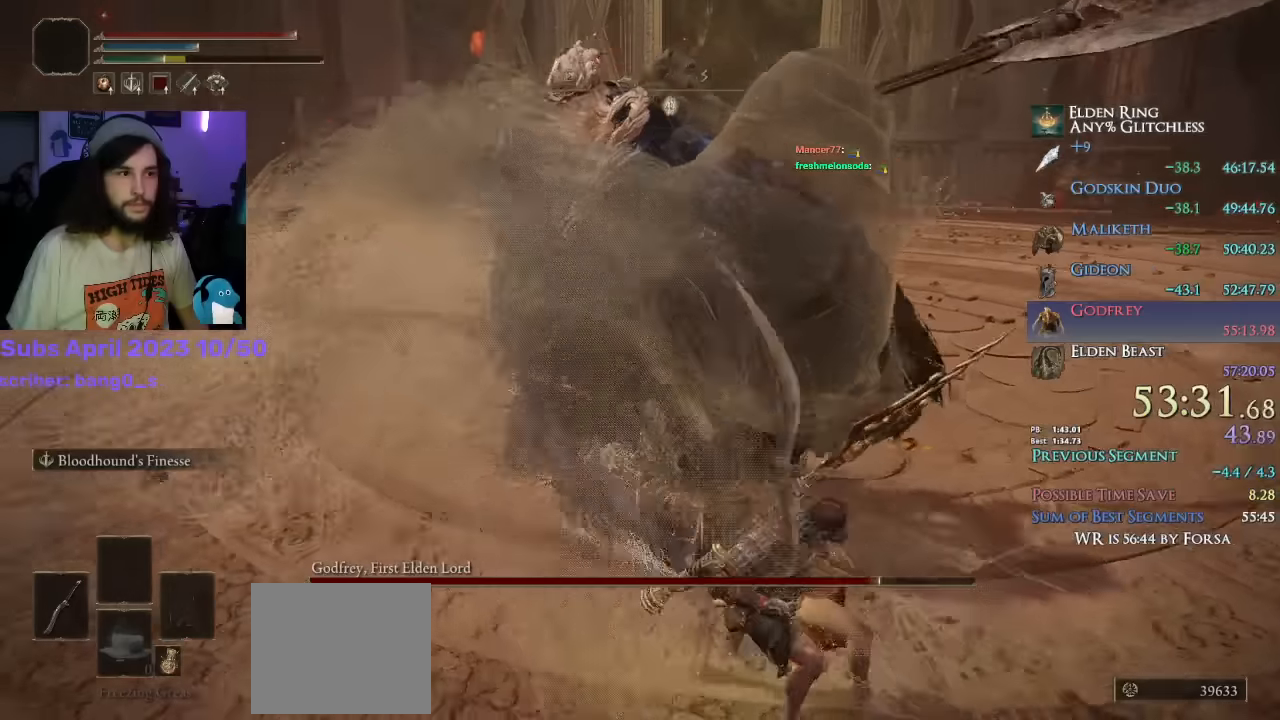
{"buttons": ["R3"], "left_stick": "up-left", "right_stick": "center", "events": [[150, "R1", "up"], [500, "R3", "down"]]}
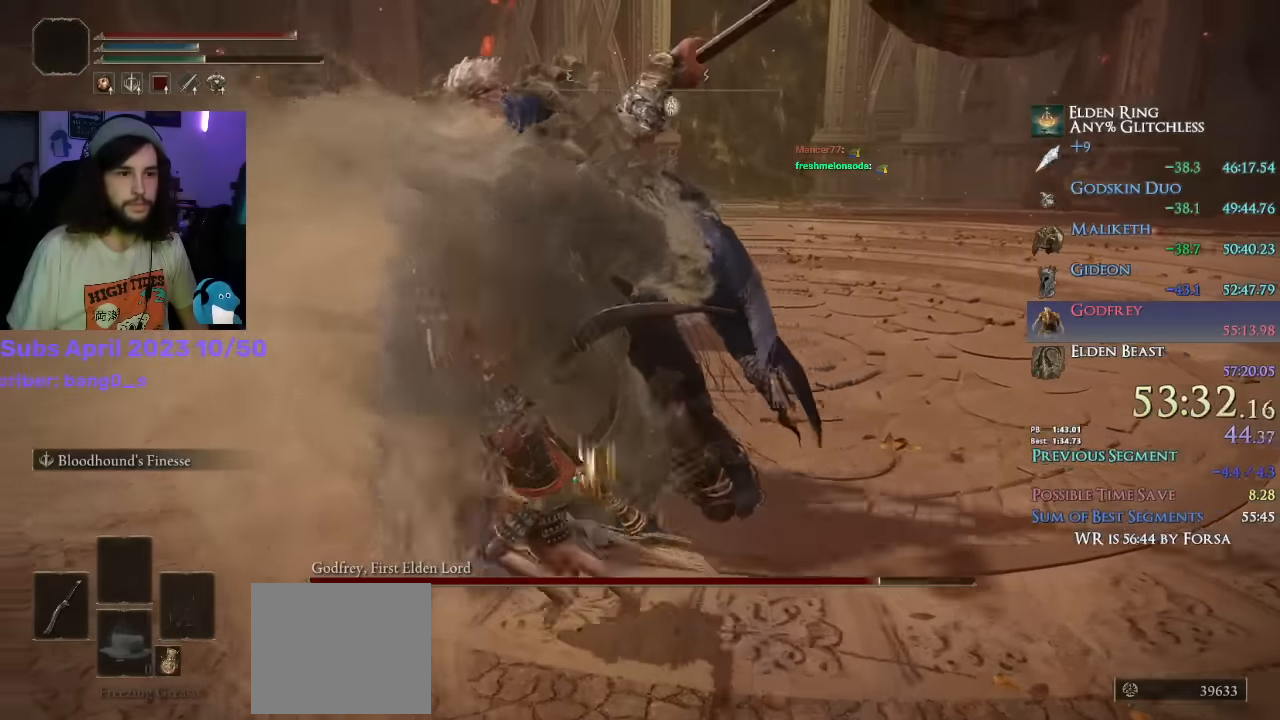
{"buttons": [], "left_stick": "up-right", "right_stick": "center", "events": [[117, "R3", "up"], [250, "left_stick", "up-right"]]}
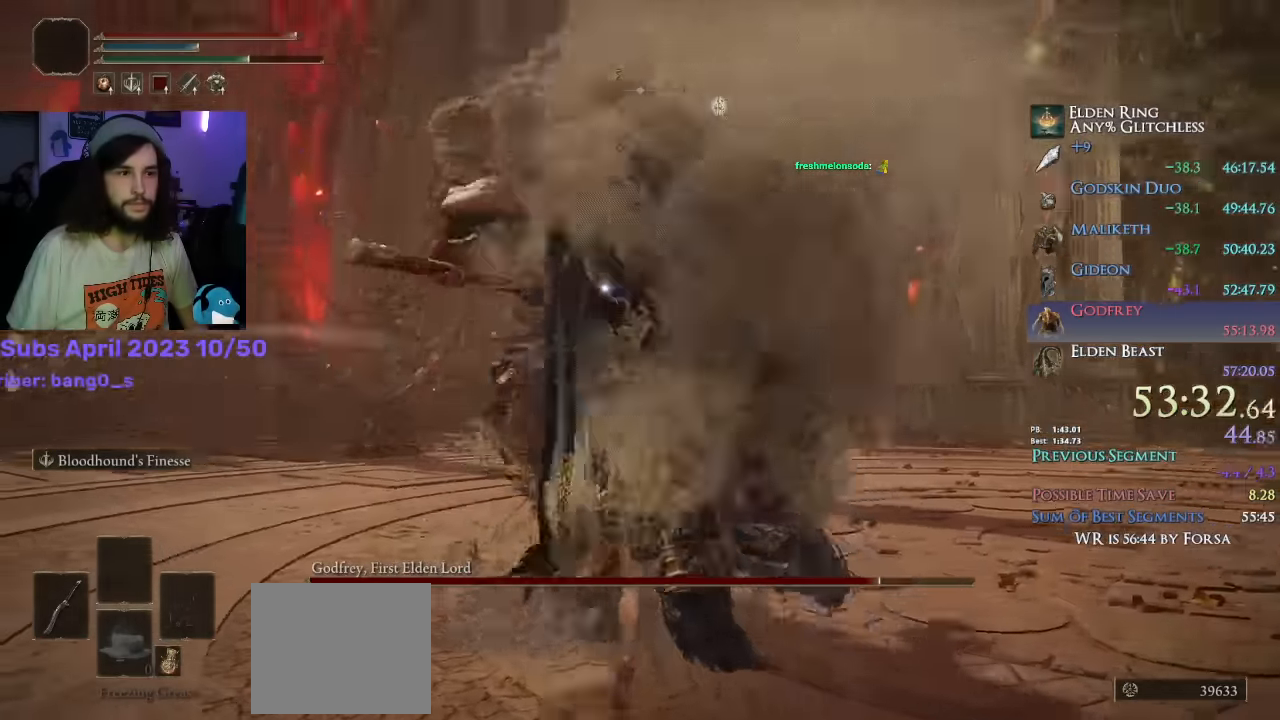
{"buttons": [], "left_stick": "up", "right_stick": "center", "events": [[50, "R1", "down"], [300, "R1", "up"], [450, "left_stick", "up"]]}
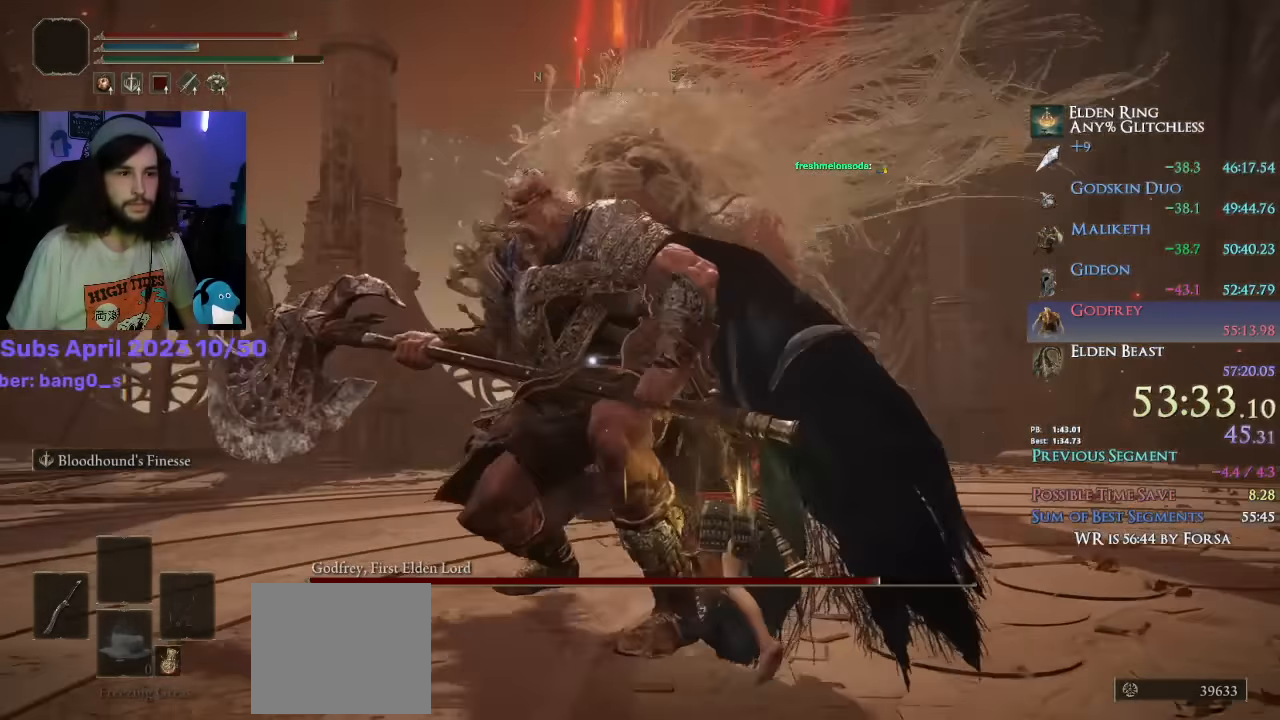
{"buttons": [], "left_stick": "up-left", "right_stick": "center", "events": [[184, "R1", "down"], [217, "left_stick", "up-left"], [300, "R1", "up"]]}
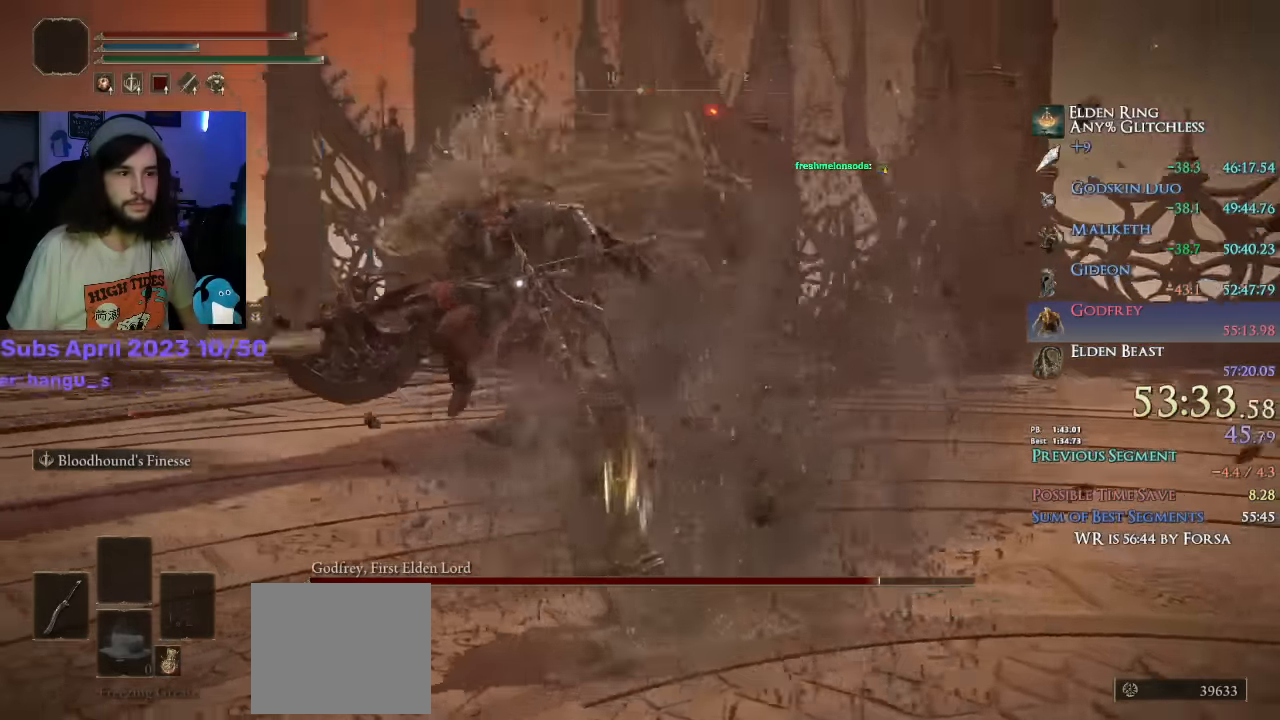
{"buttons": [], "left_stick": "up", "right_stick": "center", "events": [[367, "CROSS", "down"], [450, "CROSS", "up"], [450, "left_stick", "up"]]}
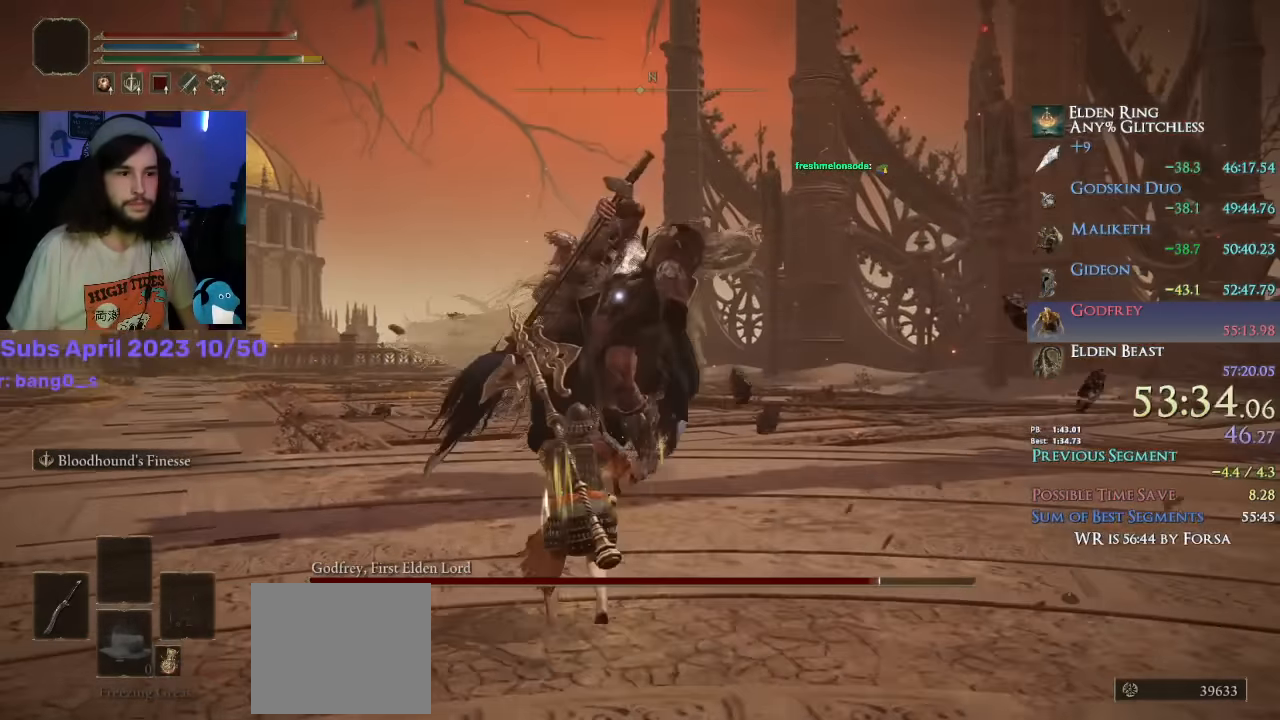
{"buttons": [], "left_stick": "up", "right_stick": "down-right", "events": [[134, "R3", "down"], [250, "R3", "up"], [250, "right_stick", "down-right"]]}
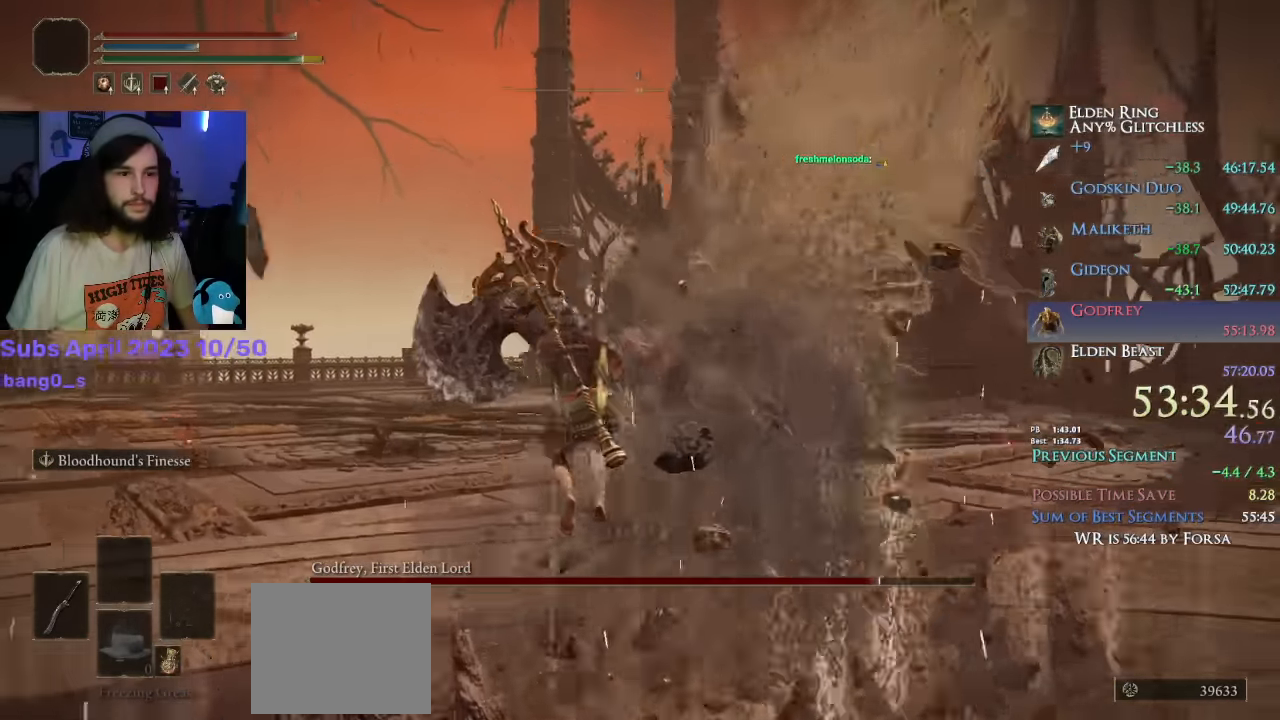
{"buttons": [], "left_stick": "up", "right_stick": "down-right", "events": []}
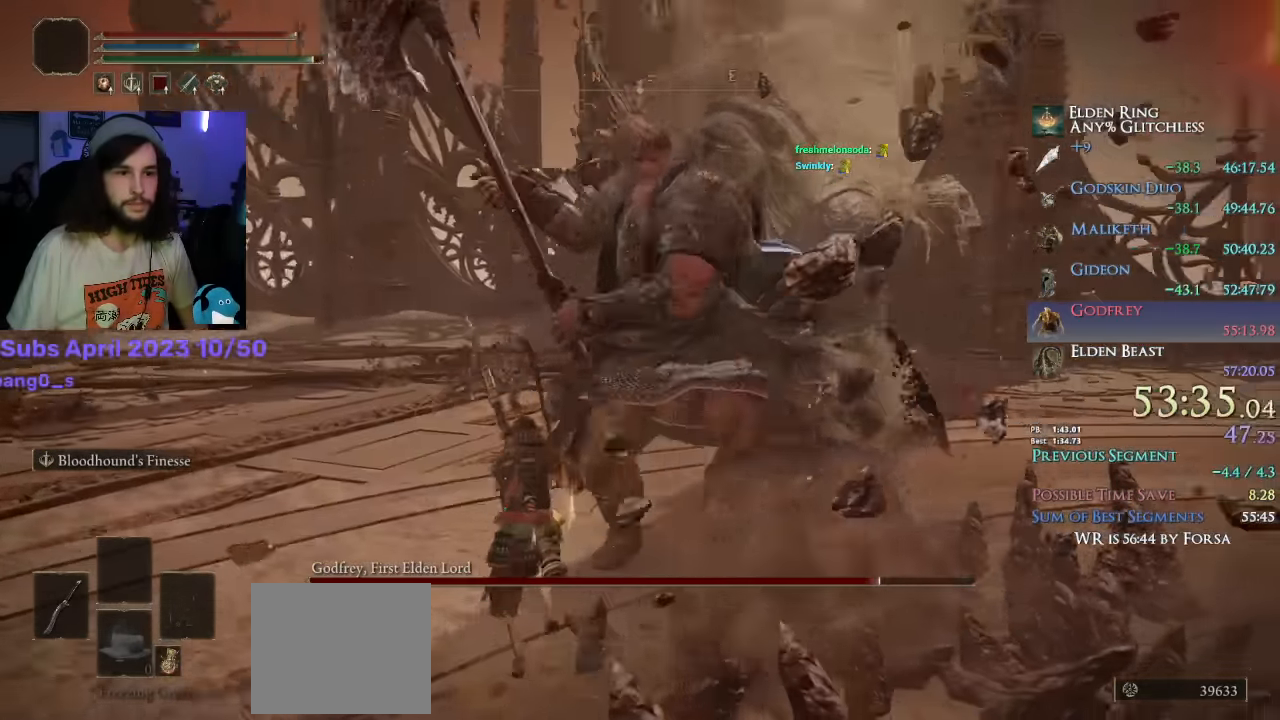
{"buttons": ["R1", "R2"], "left_stick": "up-right", "right_stick": "right", "events": [[50, "R1", "down"], [50, "R2", "down"], [167, "right_stick", "right"], [467, "left_stick", "up-right"]]}
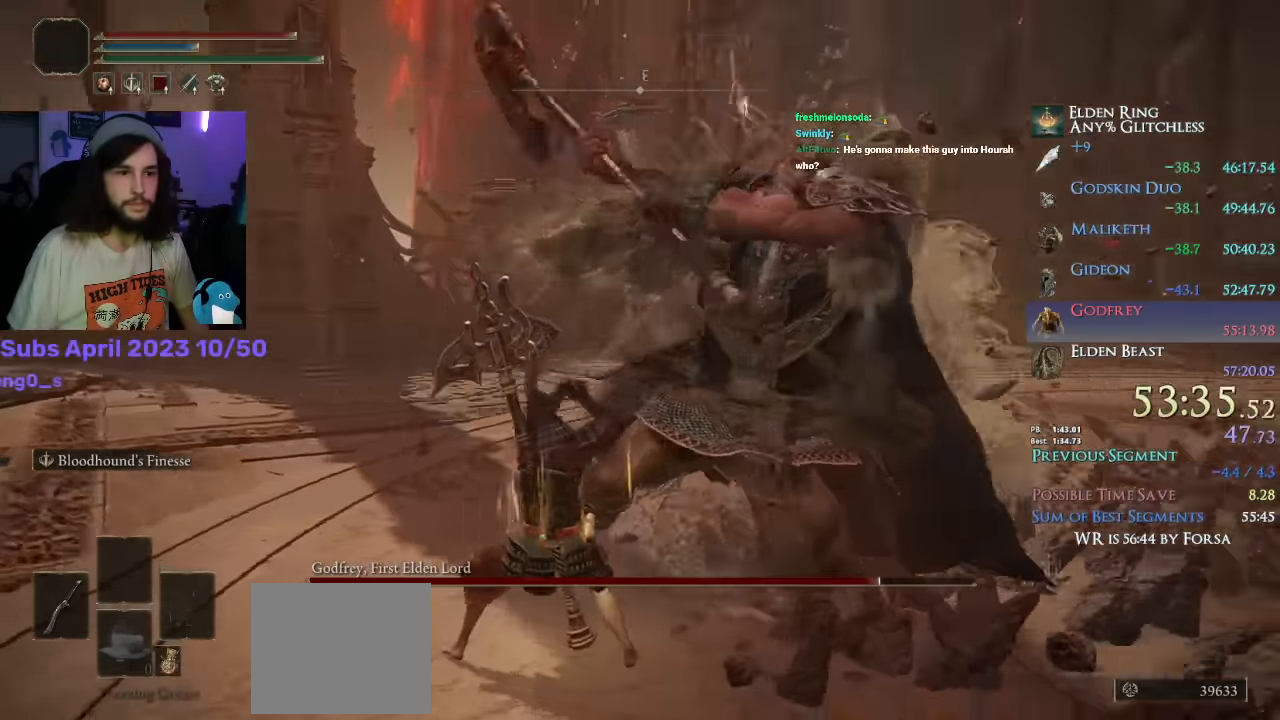
{"buttons": ["R2"], "left_stick": "up-right", "right_stick": "center", "events": [[350, "R1", "up"], [450, "right_stick", "center"]]}
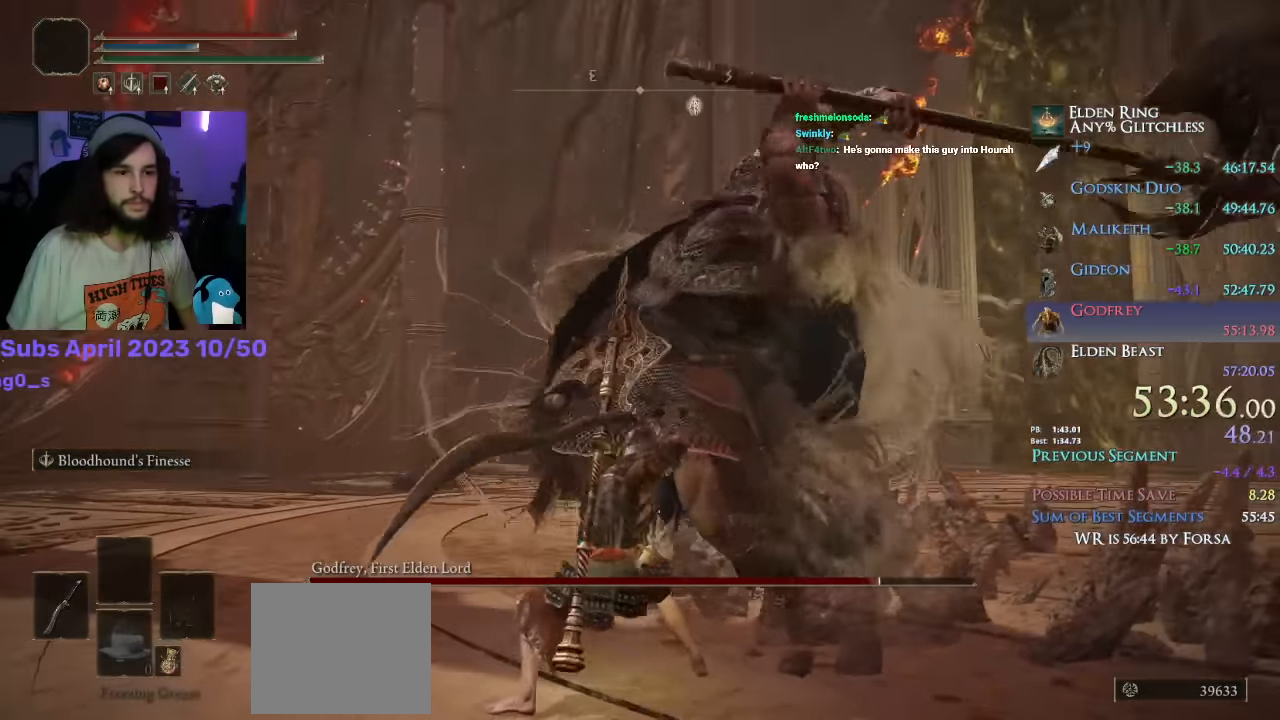
{"buttons": ["R1", "R2"], "left_stick": "up-right", "right_stick": "right"}
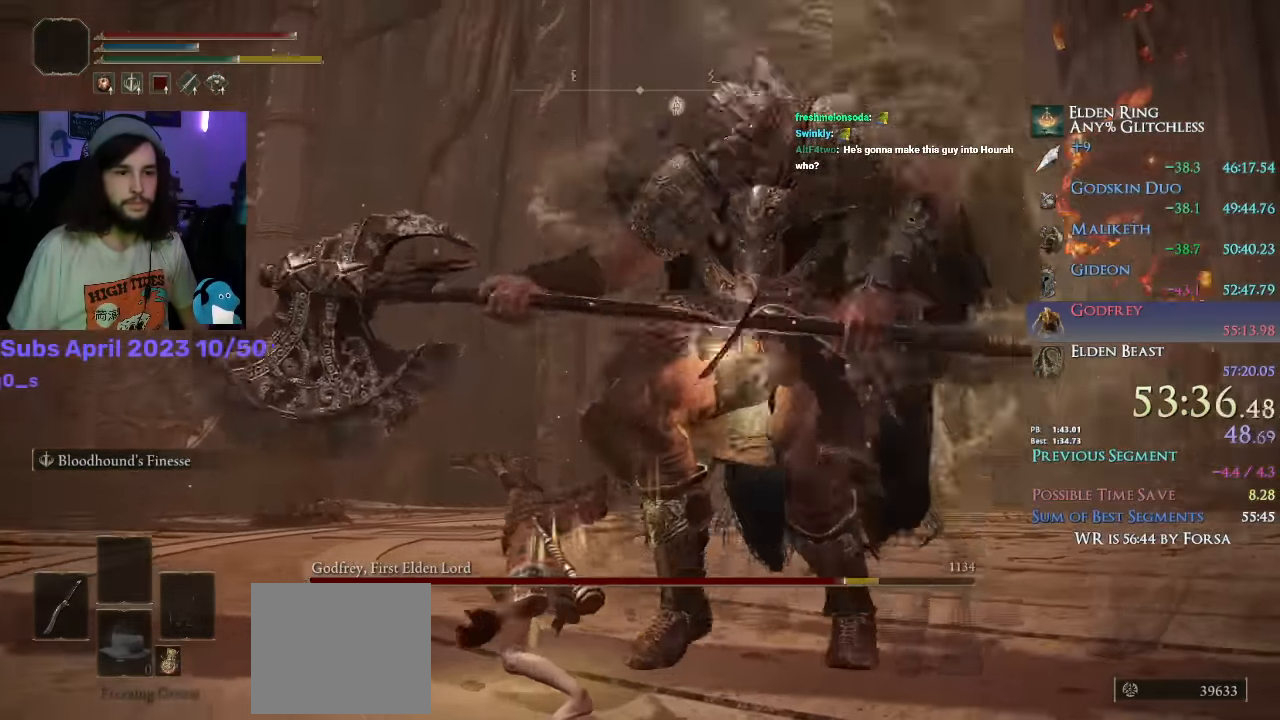
{"buttons": ["R1"], "left_stick": "up-right", "right_stick": "down-right", "events": [[134, "R1", "up"], [134, "R2", "up"], [267, "R1", "down"], [434, "R1", "up"], [467, "right_stick", "down-right"], [484, "R1", "down"]]}
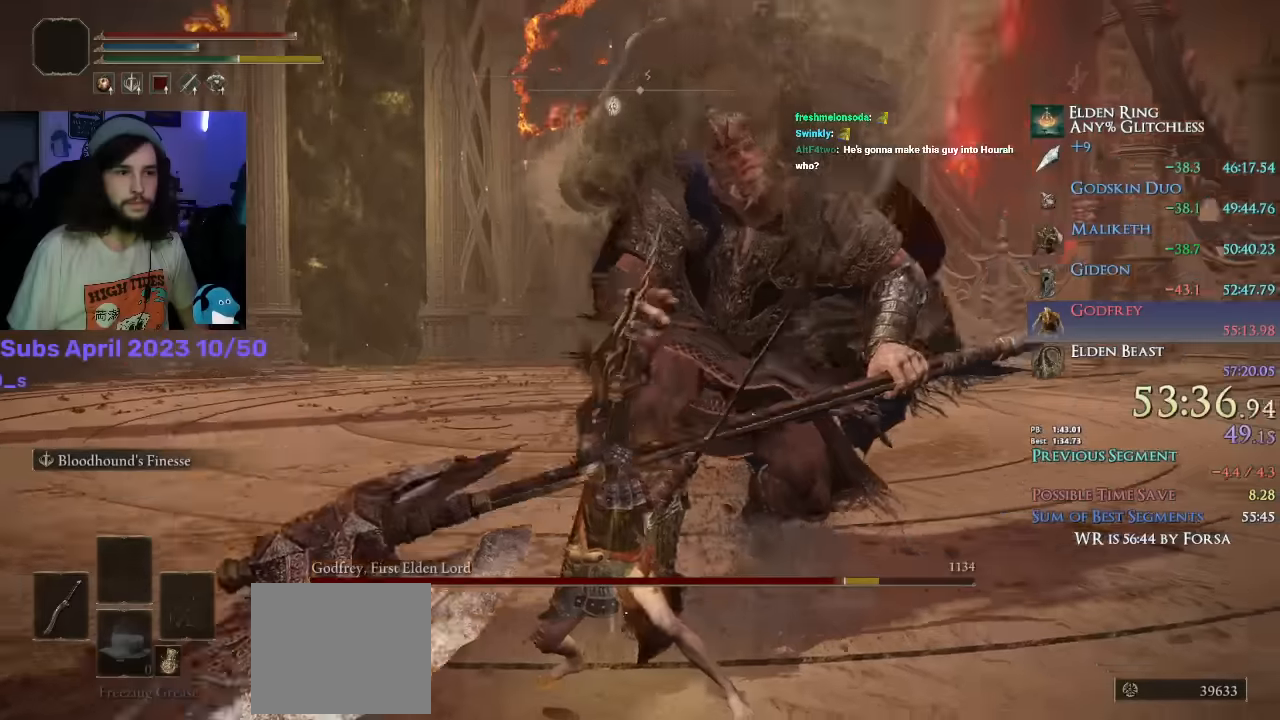
{"buttons": [], "left_stick": "up-right", "right_stick": "center", "events": [[67, "R1", "up"], [117, "R1", "down"], [134, "right_stick", "right"], [417, "R3", "down"], [417, "right_stick", "center"], [450, "R1", "up"], [500, "R3", "up"]]}
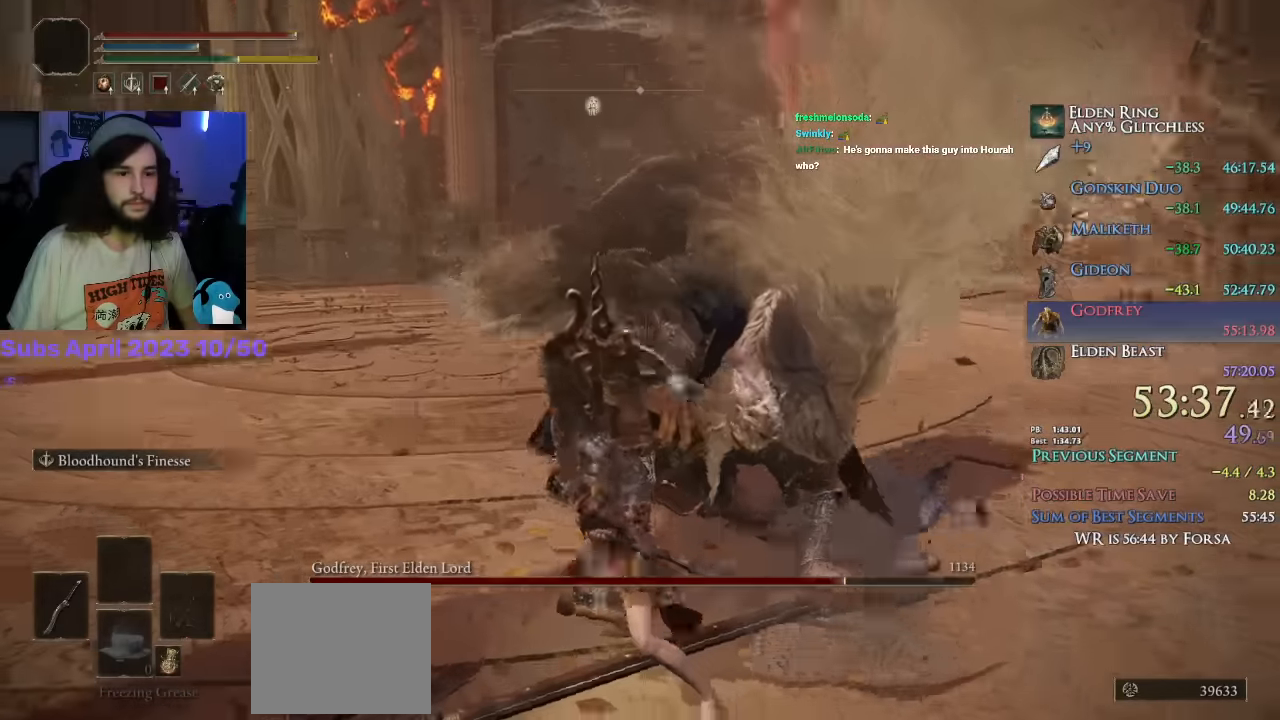
{"buttons": [], "left_stick": "up-right", "right_stick": "center", "events": []}
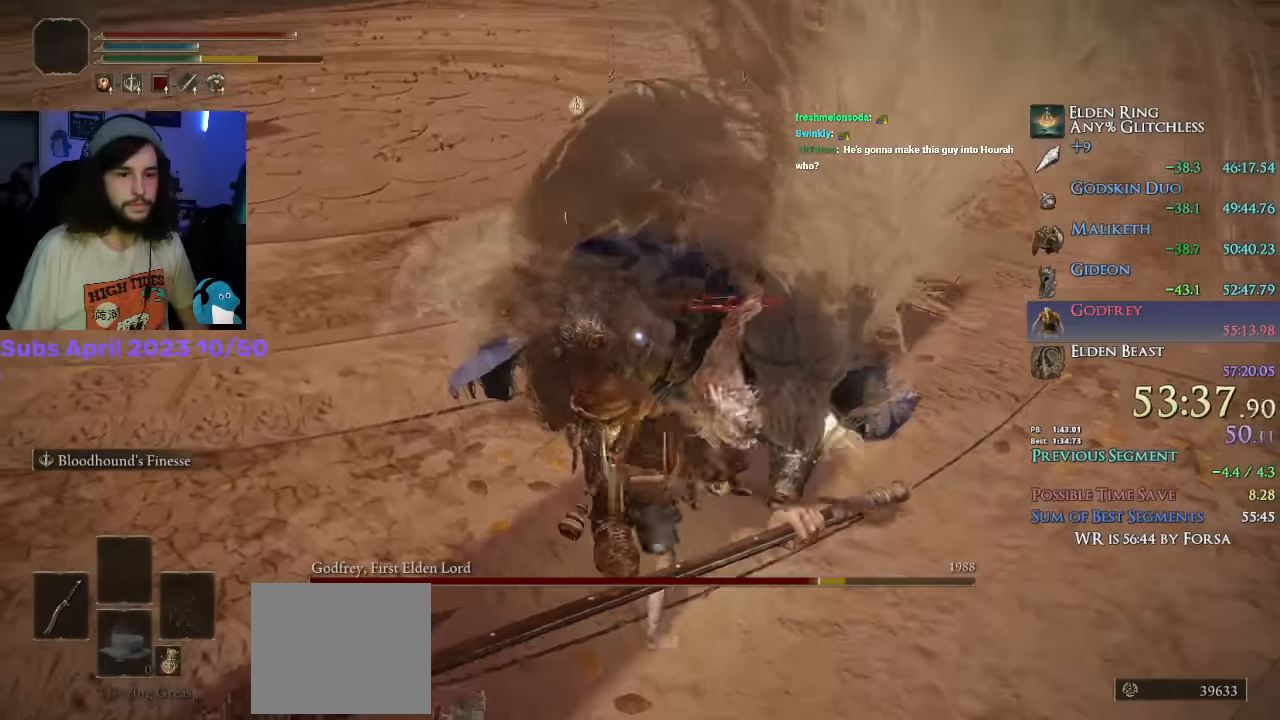
{"buttons": [], "left_stick": "down-right", "right_stick": "center"}
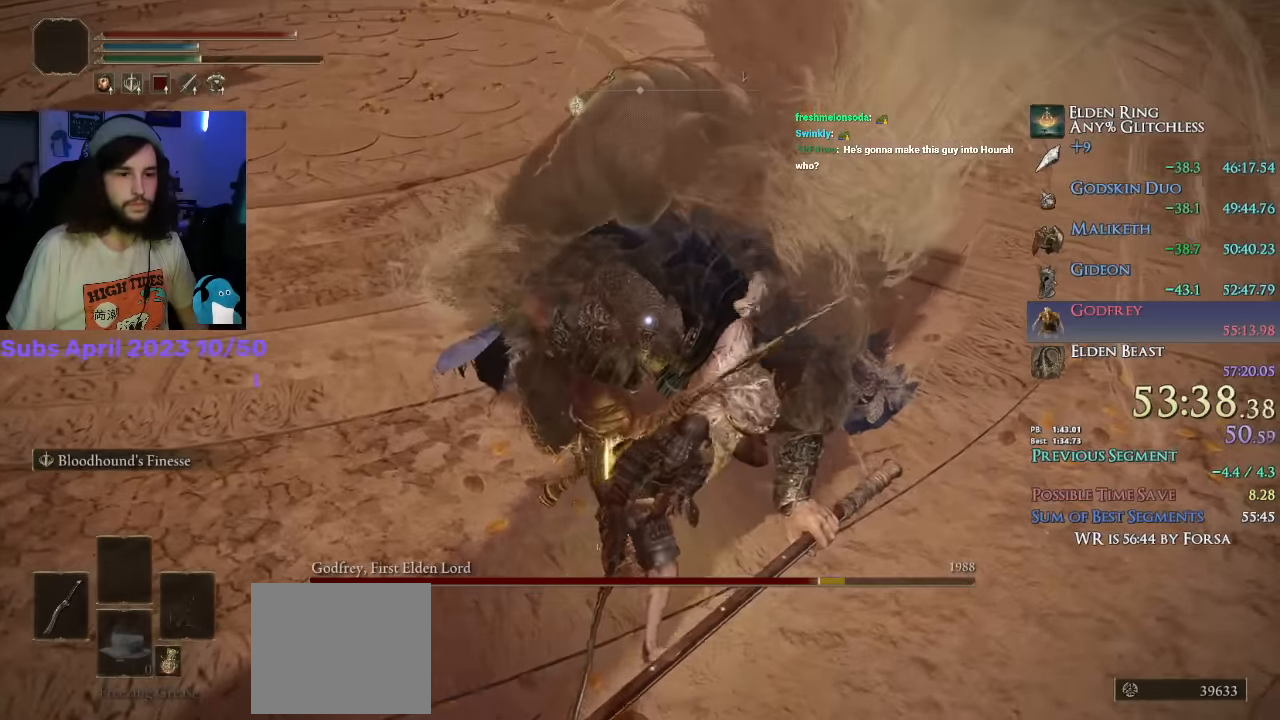
{"buttons": [], "left_stick": "up", "right_stick": "center", "events": [[317, "left_stick", "up"]]}
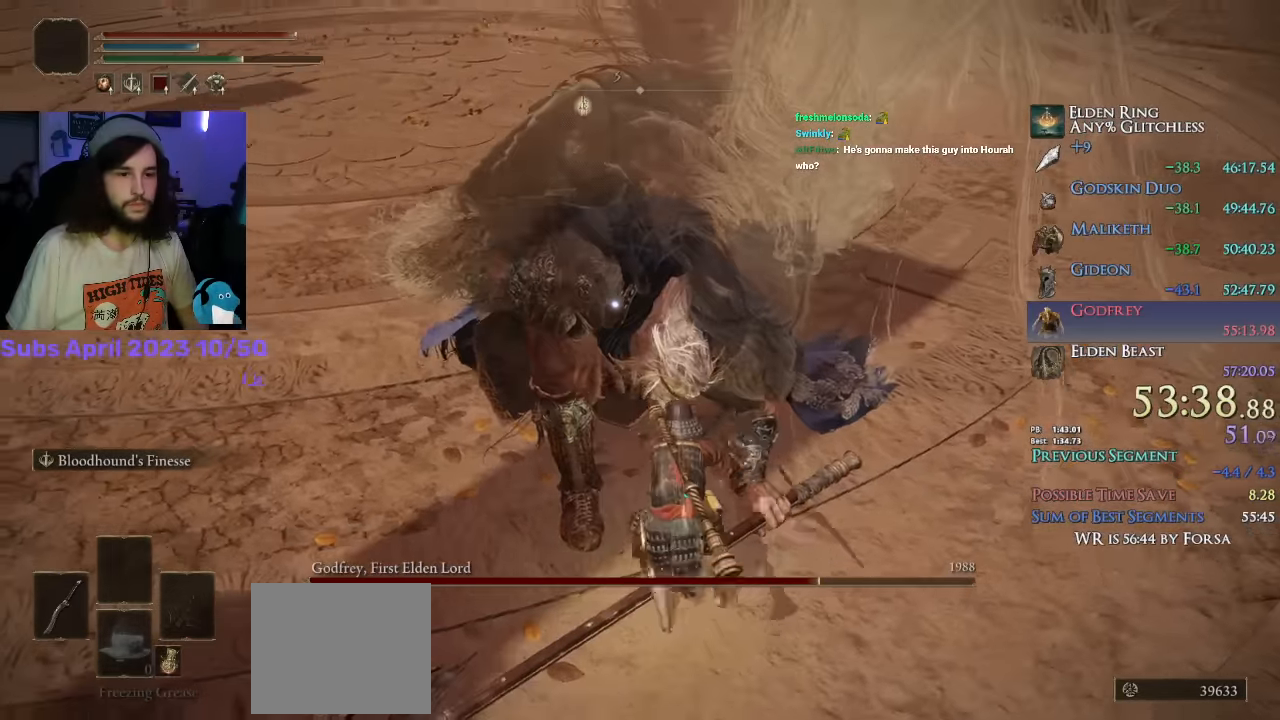
{"buttons": [], "left_stick": "center", "right_stick": "up-left", "events": [[150, "R1", "down"], [267, "R1", "up"], [367, "left_stick", "left"], [367, "right_stick", "up-left"], [434, "left_stick", "center"]]}
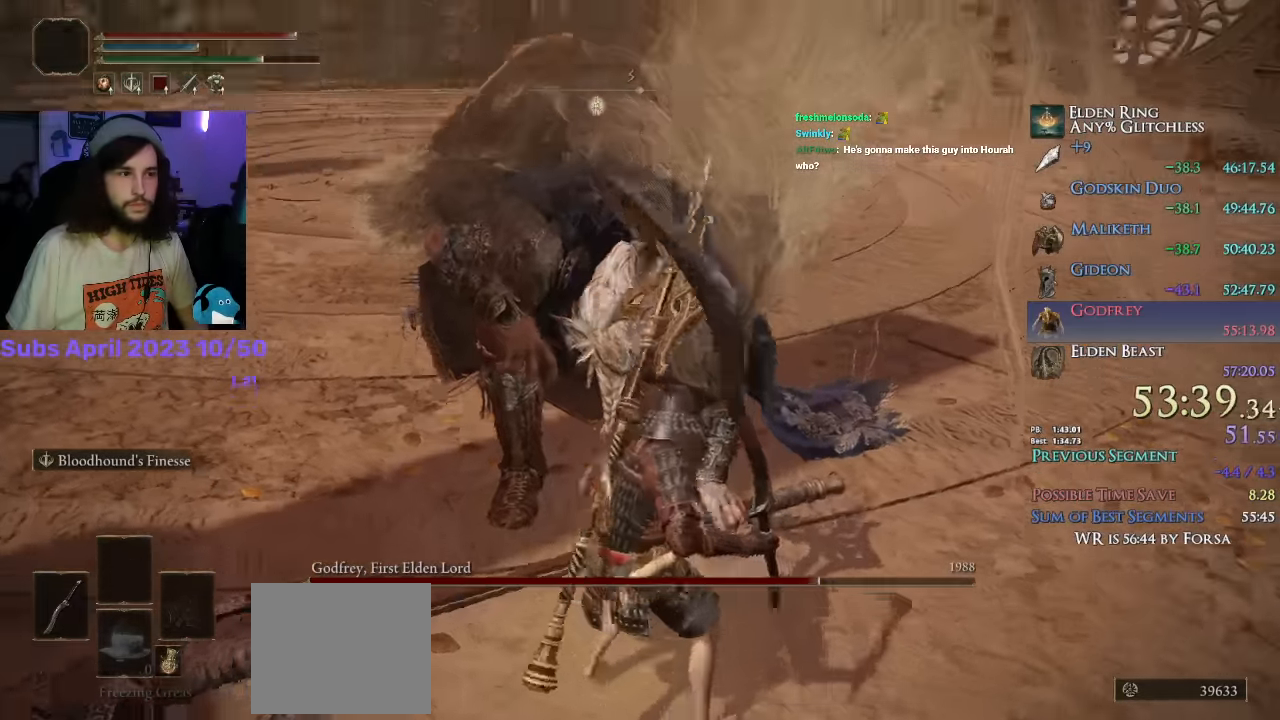
{"buttons": [], "left_stick": "center", "right_stick": "left", "events": [[100, "right_stick", "center"], [217, "right_stick", "left"], [284, "R1", "down"], [417, "R1", "up"]]}
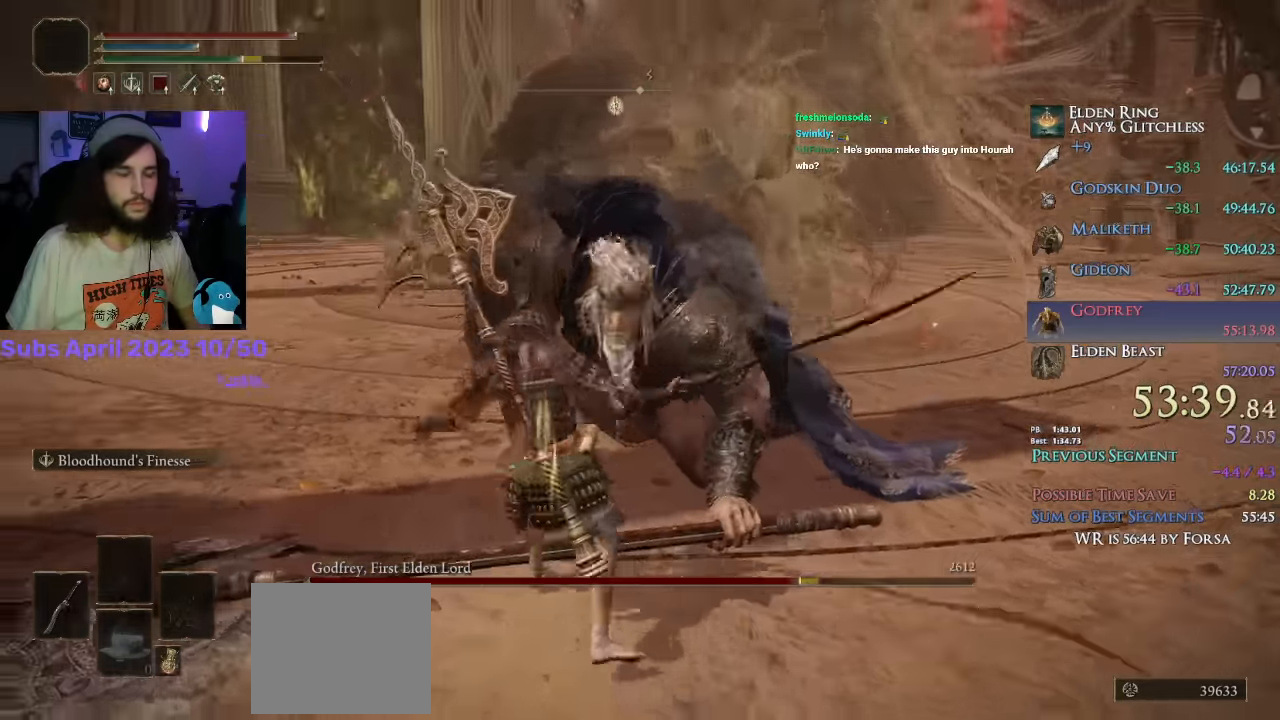
{"buttons": ["R1"], "left_stick": "up-right", "right_stick": "center", "events": [[84, "R1", "down"], [100, "R1", "up"], [117, "right_stick", "up-left"], [267, "left_stick", "up-right"], [400, "R1", "down"], [400, "right_stick", "center"]]}
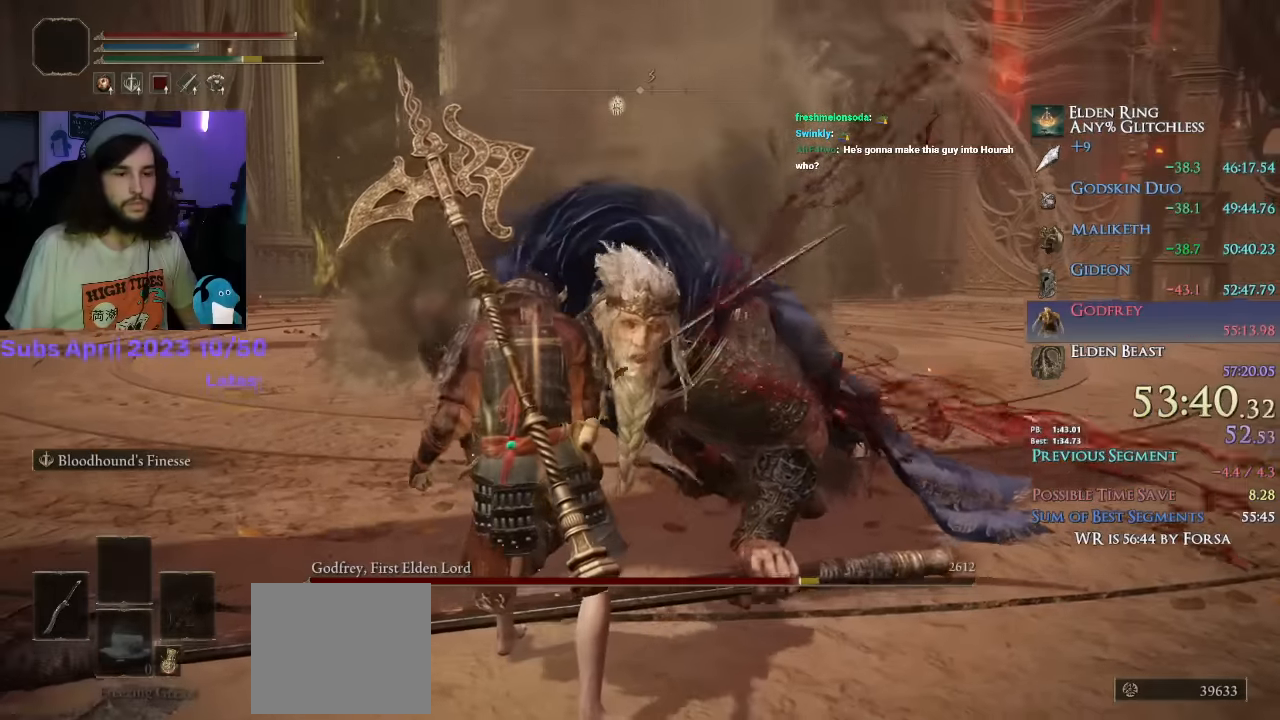
{"buttons": [], "left_stick": "up-right", "right_stick": "center", "events": [[117, "R1", "up"], [200, "right_stick", "up-left"], [300, "right_stick", "center"]]}
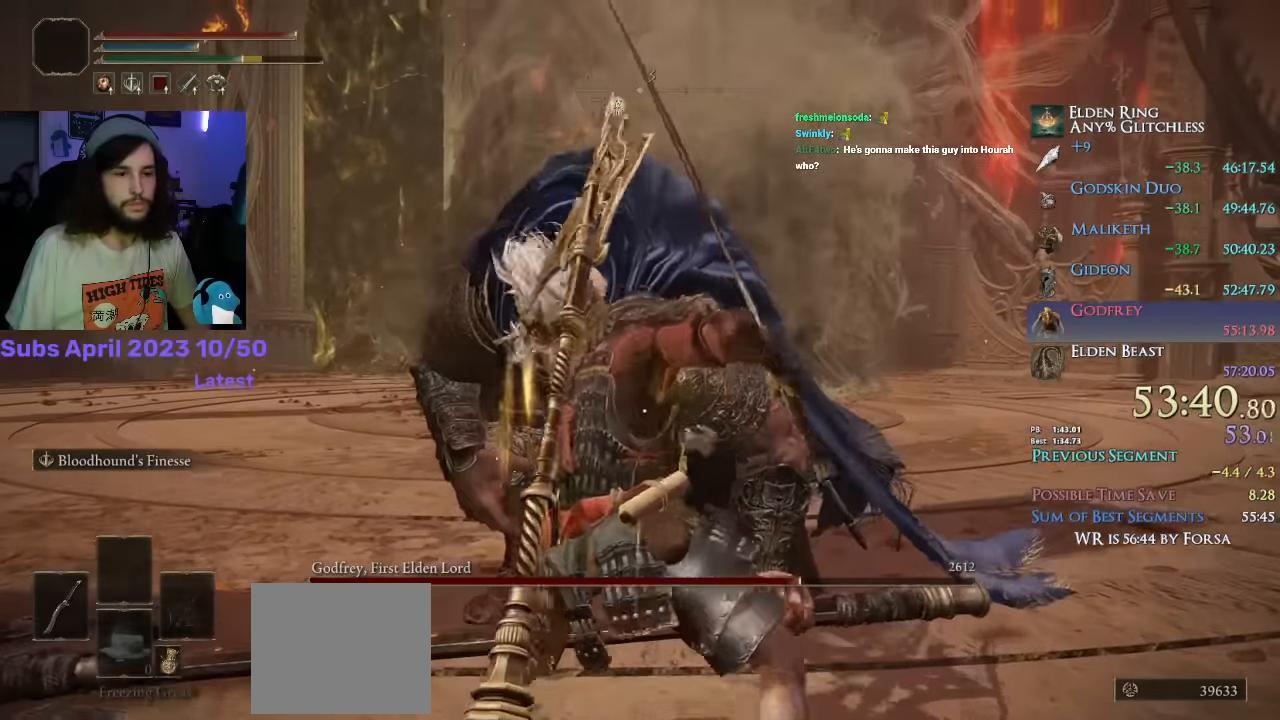
{"buttons": [], "left_stick": "up", "right_stick": "center"}
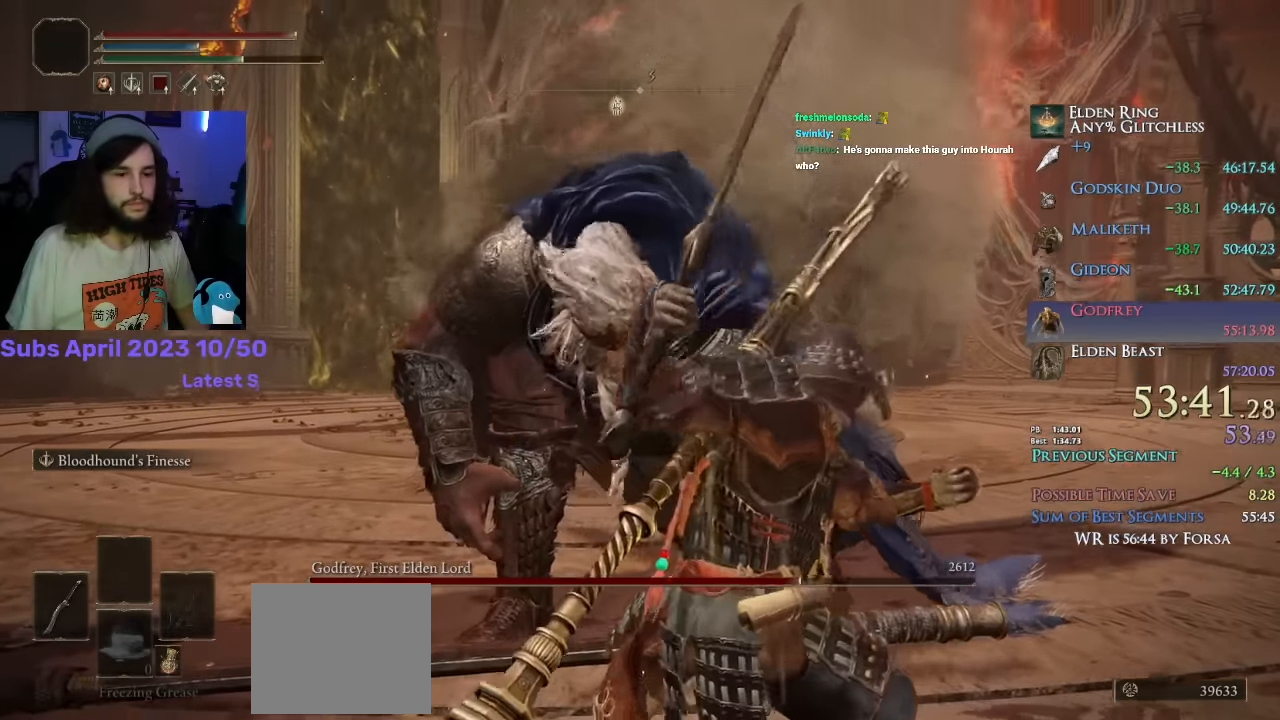
{"buttons": ["R1"], "left_stick": "up", "right_stick": "center", "events": [[100, "R1", "down"]]}